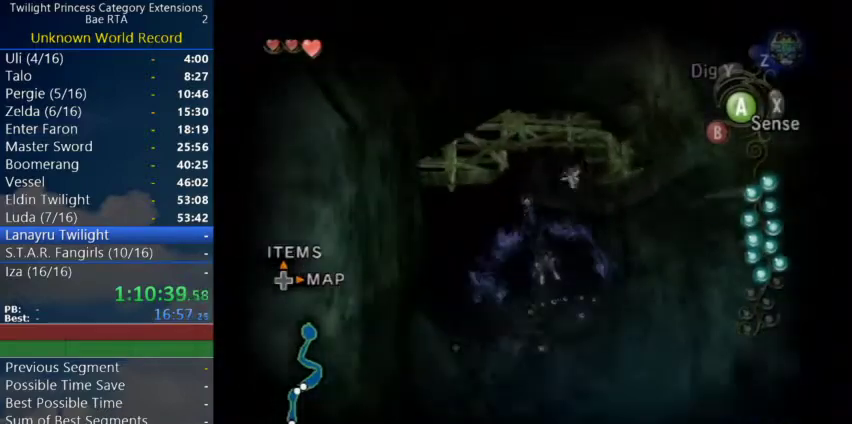
Gameplay with a controller (Nintendo layout); each line is a JSON object with the inputs held at the frame after it. "events" lists button and stick changes between this image and that frame as [ms after this image, input, new state], when the widget could be followed in between. Not read: L3.
{"buttons": [], "left_stick": "down-left", "right_stick": "center", "events": [[33, "A", "down"], [100, "A", "up"], [133, "left_stick", "center"], [167, "A", "down"], [233, "A", "up"], [333, "left_stick", "down-left"], [433, "A", "down"], [500, "A", "up"]]}
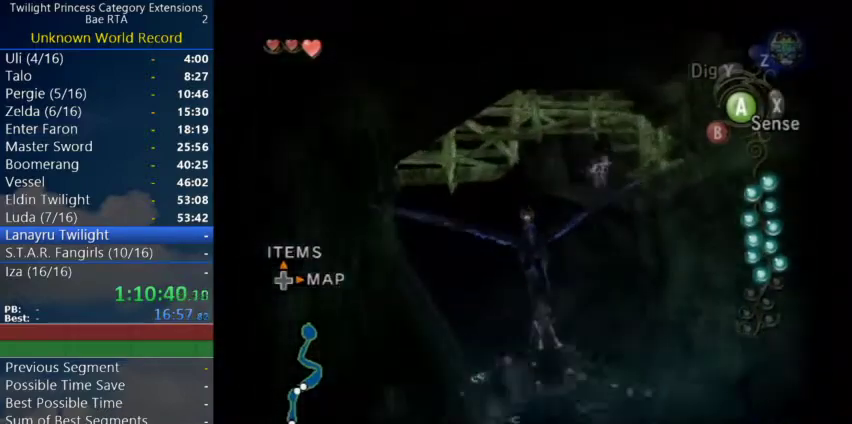
{"buttons": ["A"], "left_stick": "down-left", "right_stick": "center"}
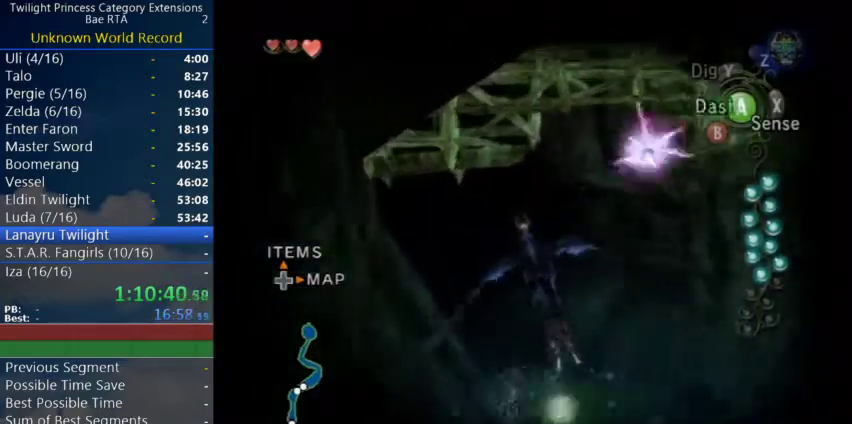
{"buttons": ["A"], "left_stick": "center", "right_stick": "center"}
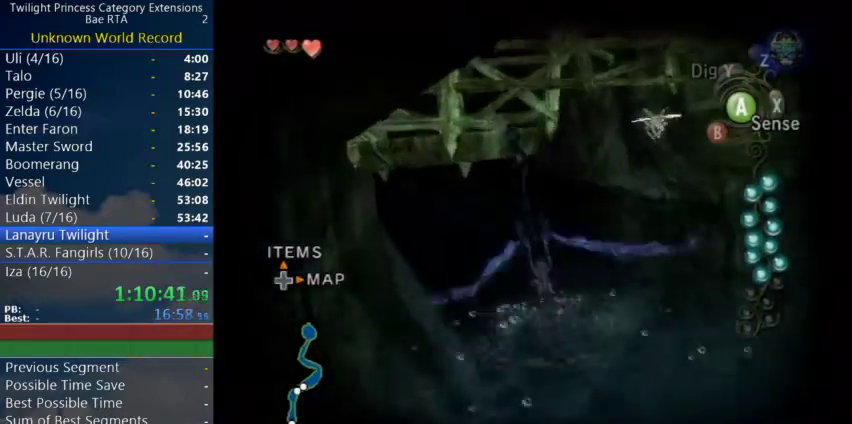
{"buttons": [], "left_stick": "center", "right_stick": "center", "events": [[67, "A", "up"], [133, "A", "down"], [200, "A", "up"], [267, "A", "down"], [300, "left_stick", "down-left"], [400, "left_stick", "up-right"], [500, "A", "up"], [500, "left_stick", "center"]]}
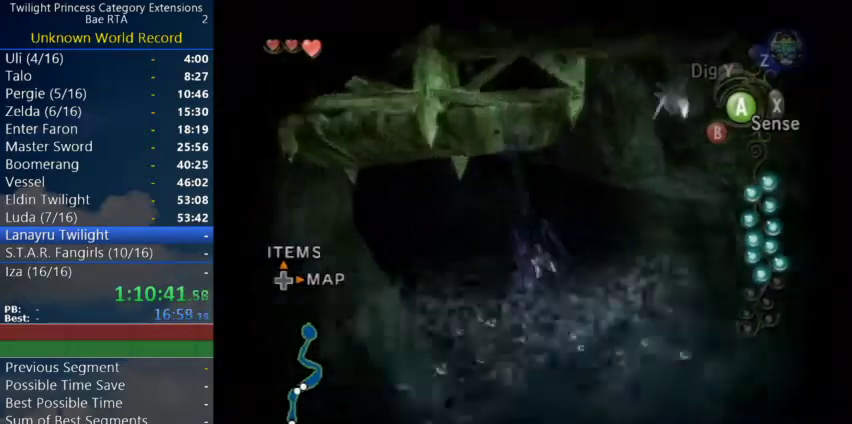
{"buttons": ["A"], "left_stick": "down-left", "right_stick": "center"}
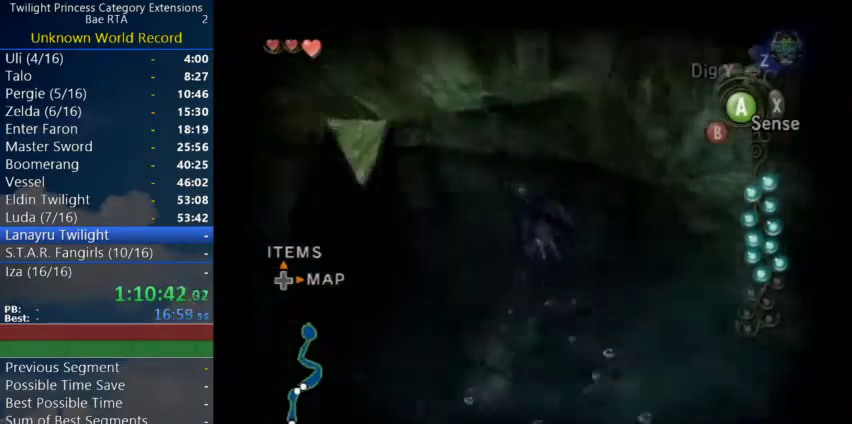
{"buttons": [], "left_stick": "down-left", "right_stick": "center"}
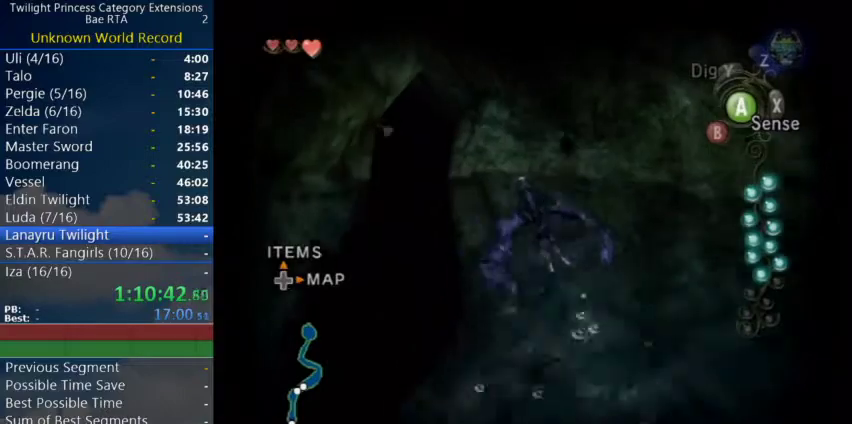
{"buttons": [], "left_stick": "down-left", "right_stick": "center", "events": []}